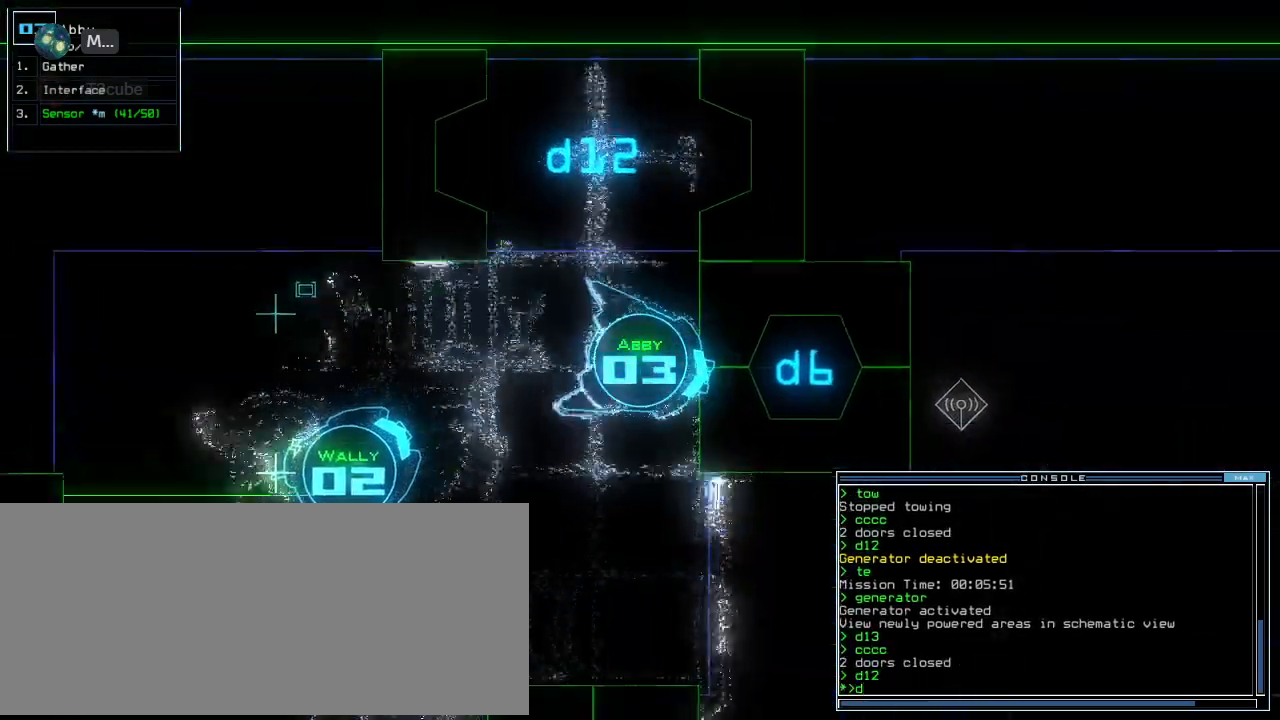
Gameplay with keyboard; each line is a JSON object with the keys held at the frame after it. "events" lists presses ("down") and releases ("up") of ".", "0", "1", "2", "3", "4", "5", "6", "7", "8", "9", "a", "b", "backspace", "c", "caps_lock", "comma", "ctrl_l", "ctrl_r", "d", "down", "e", "equals", "escape", "f", "g", "h", "i", "j", "k", "l", "left", "m", "minus", "n", "num0", "o", "p", "q", "quote", "r", "return", "right", "s", "semicolon", "shift_l", "shift_r", "space", "t", "tab", "tilde", "u", "up", "v", "w", "x", "y" and "z" between this image and that frame as [ms after this image, input, new state], when the widget could be followed in between. No other keys are recorded. Mouse input is not recorded. Not read: other_keys.
{"keys": ["6"], "events": [[20, "left", "up"], [40, "up", "up"], [500, "6", "down"]]}
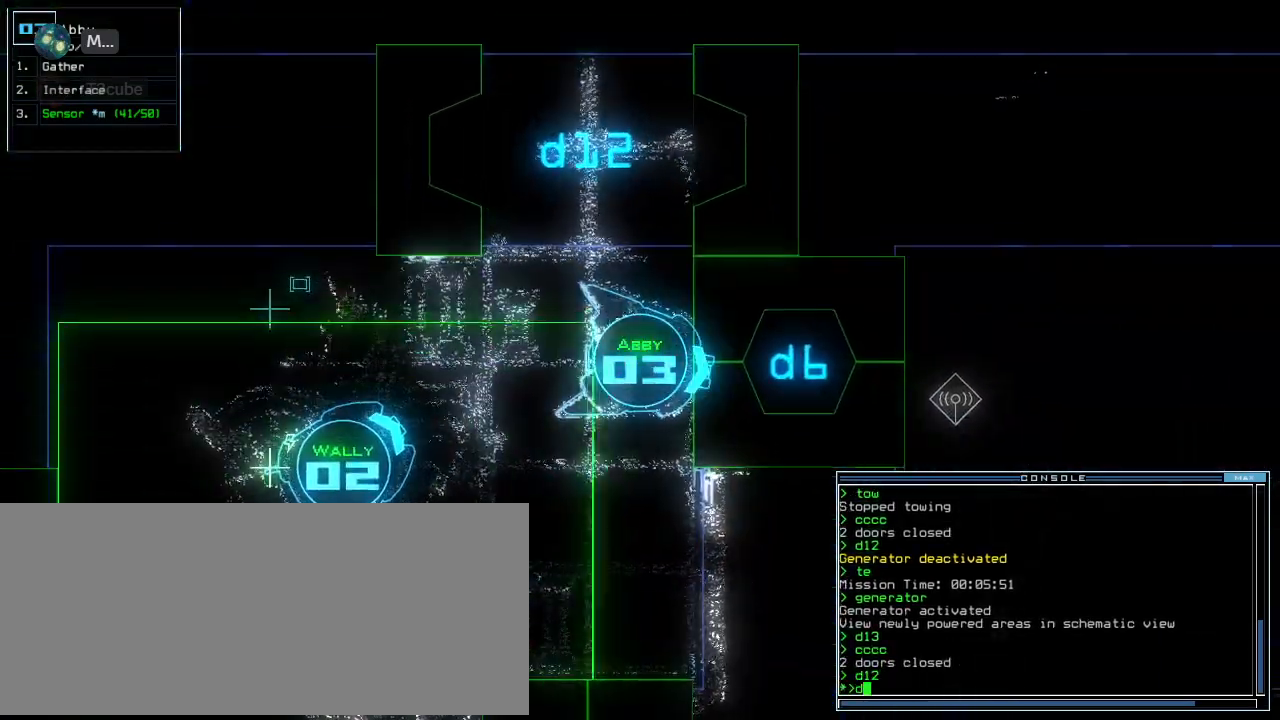
{"keys": ["up"], "events": [[40, "return", "down"], [60, "6", "up"], [80, "return", "up"], [240, "up", "down"]]}
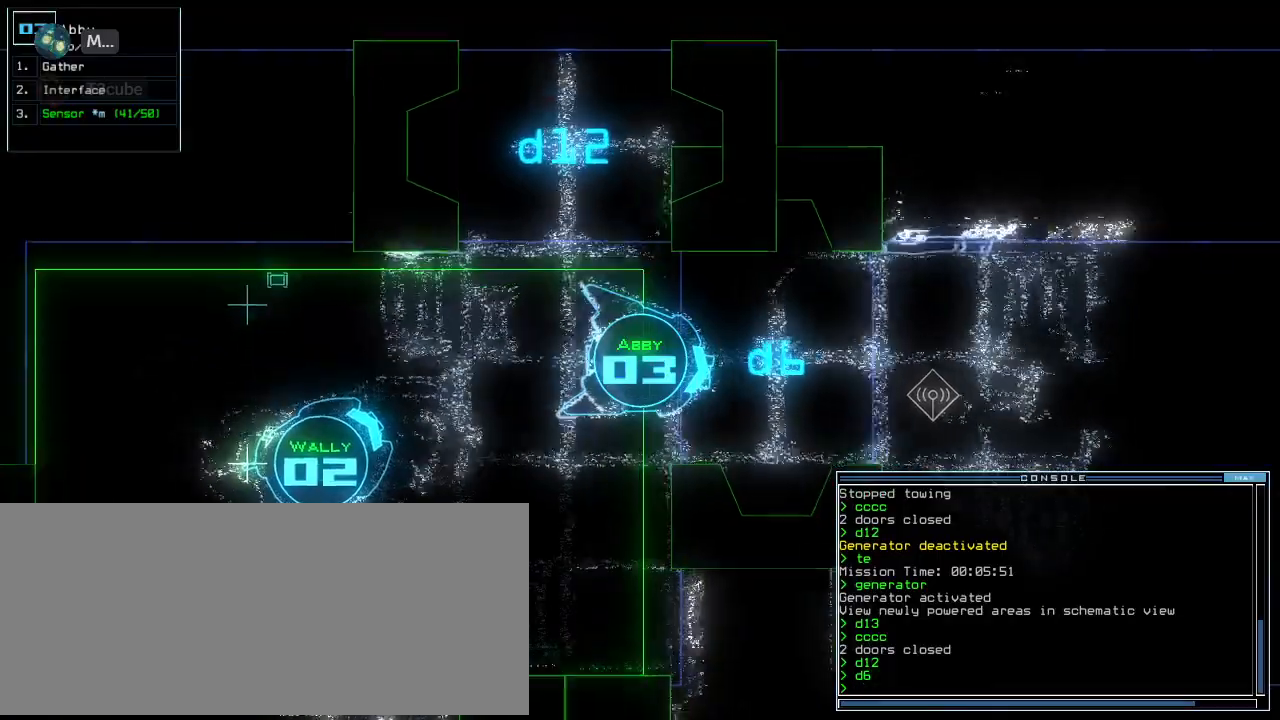
{"keys": ["up"], "events": [[320, "left", "down"], [360, "left", "up"]]}
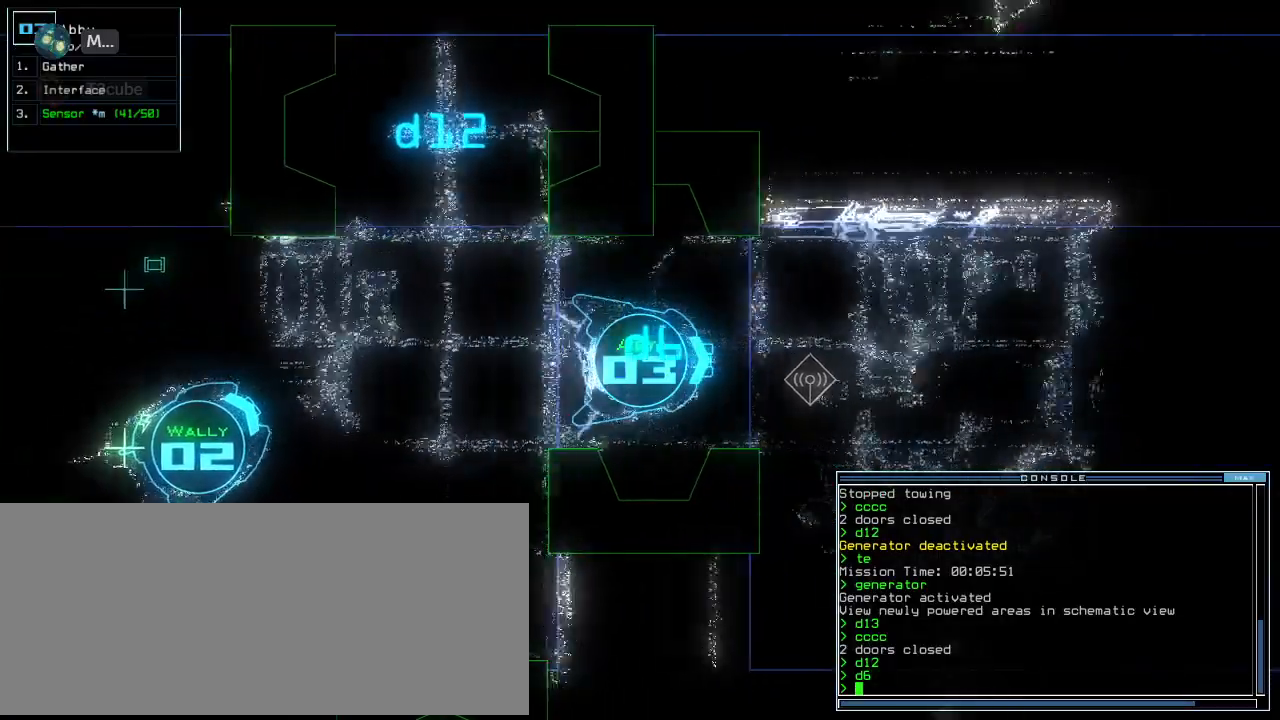
{"keys": ["up"], "events": [[340, "right", "down"], [400, "right", "up"]]}
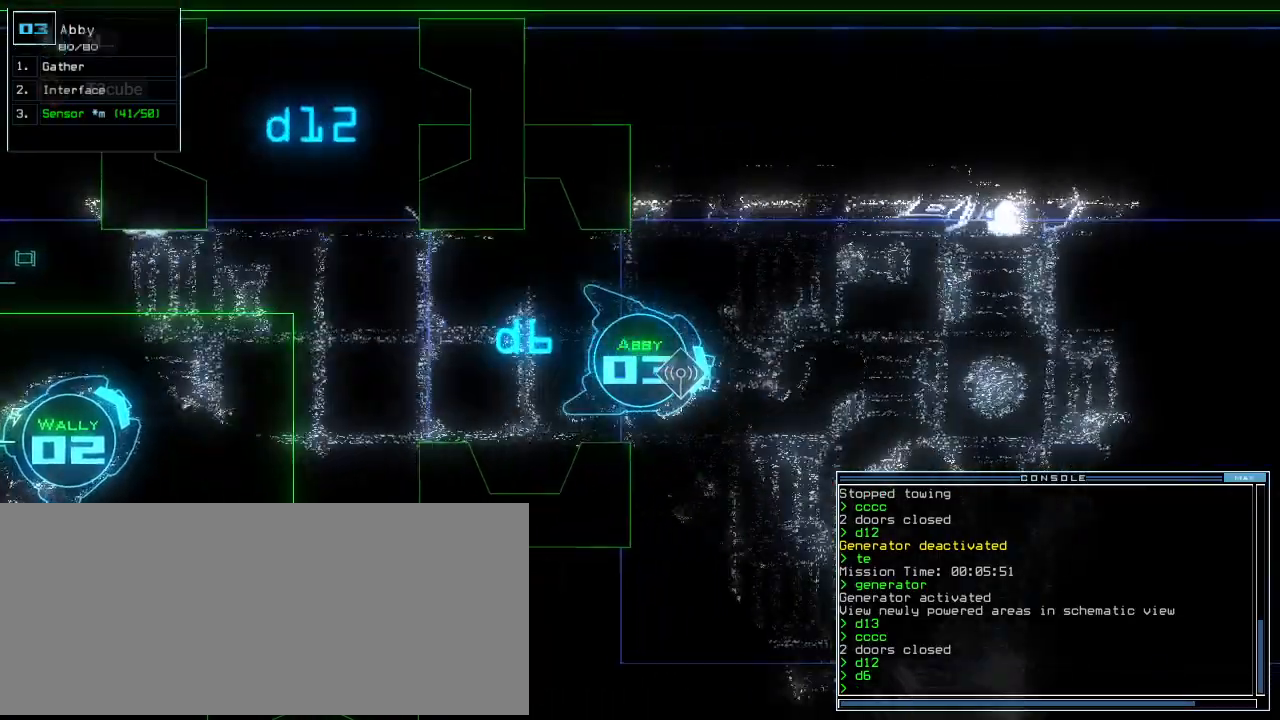
{"keys": ["up"], "events": [[140, "c", "down"], [160, "c", "up"], [220, "c", "down"], [320, "c", "up"], [360, "return", "down"], [460, "return", "up"]]}
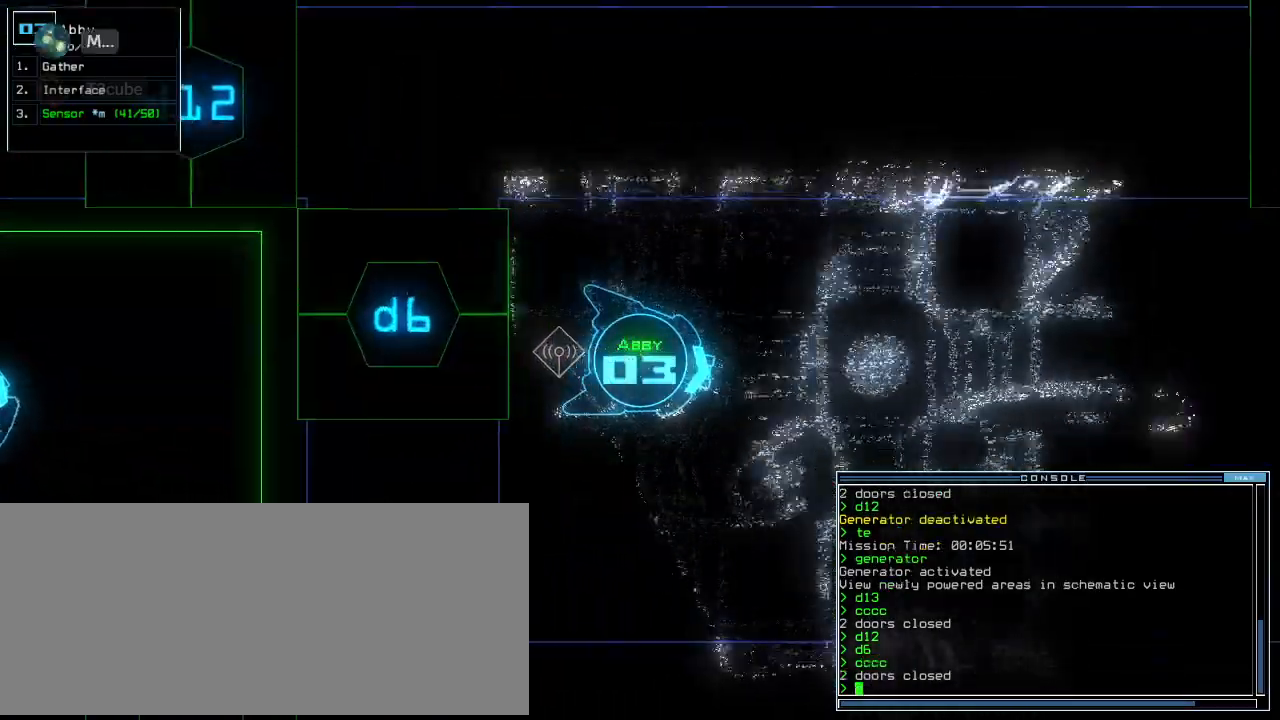
{"keys": [], "events": [[160, "right", "down"], [260, "right", "up"], [340, "up", "up"]]}
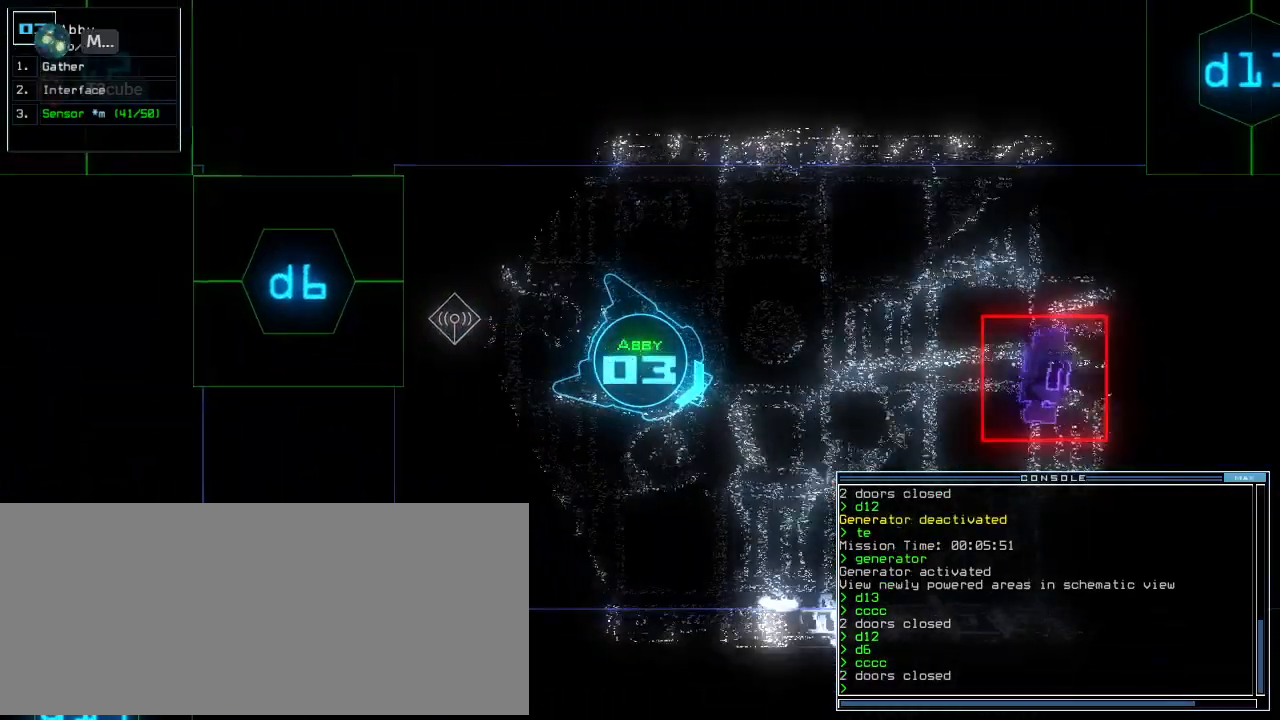
{"keys": [], "events": [[320, "left", "down"], [400, "left", "up"]]}
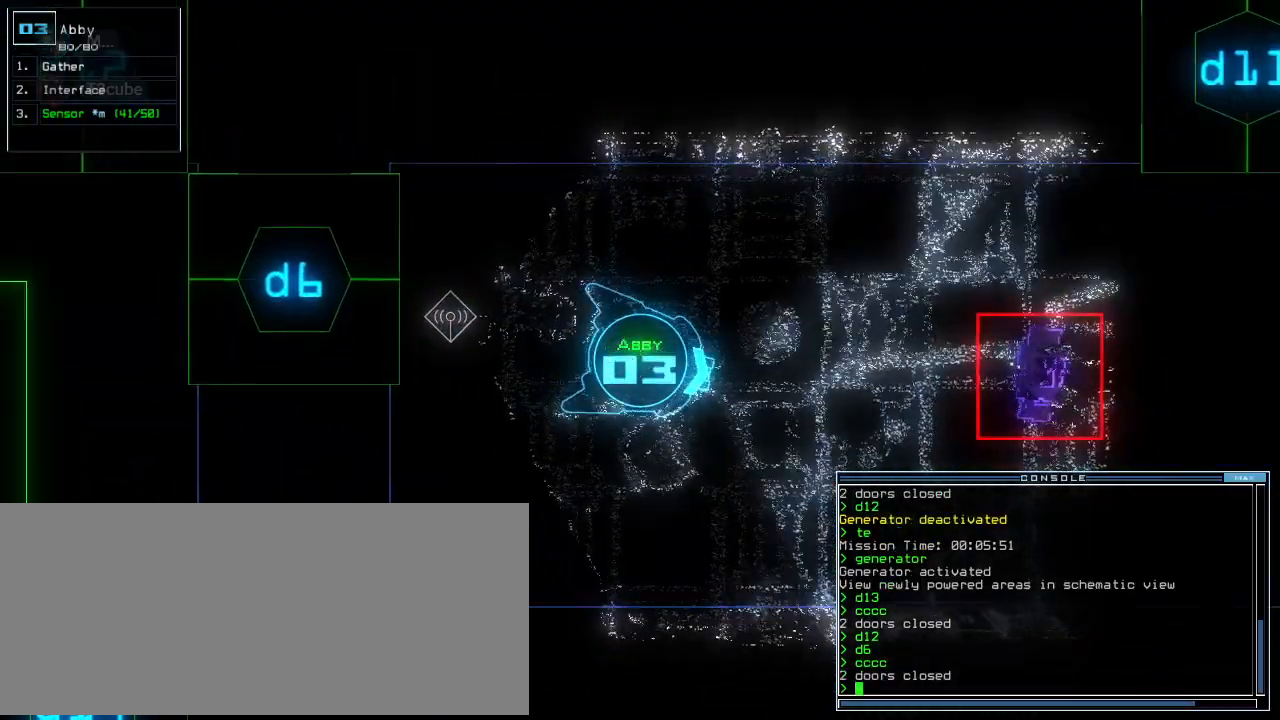
{"keys": [], "events": []}
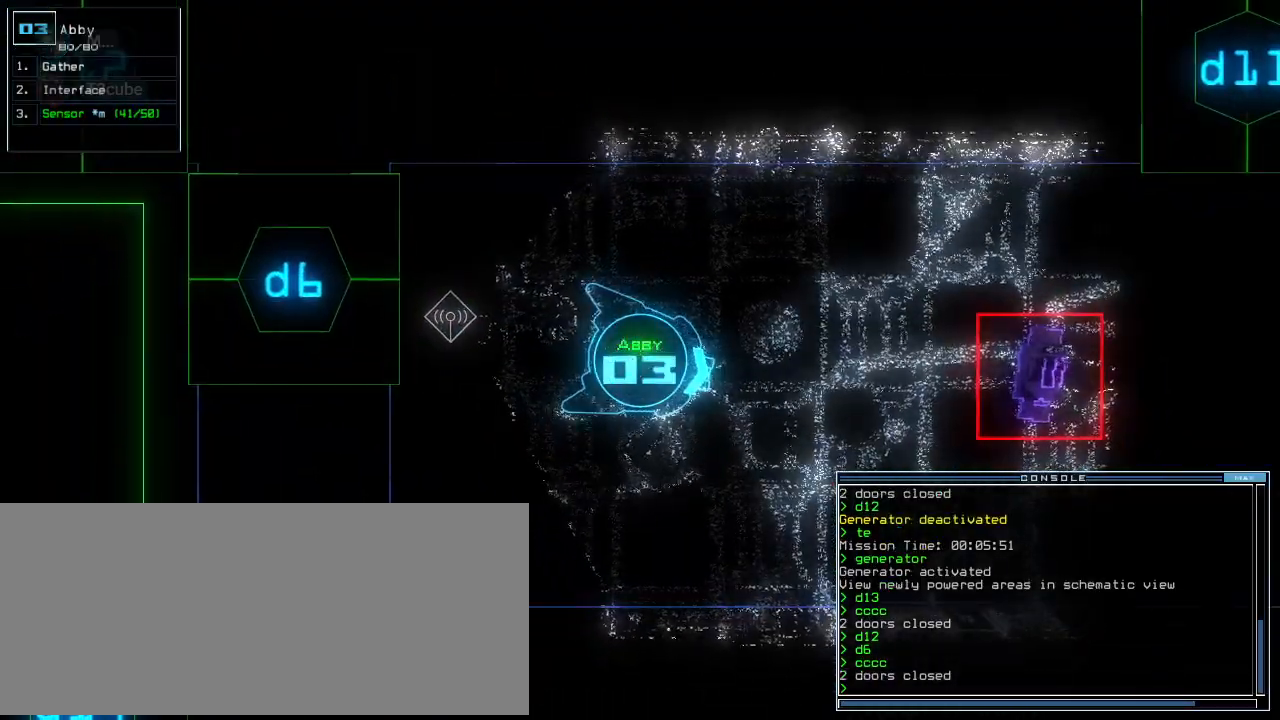
{"keys": [], "events": []}
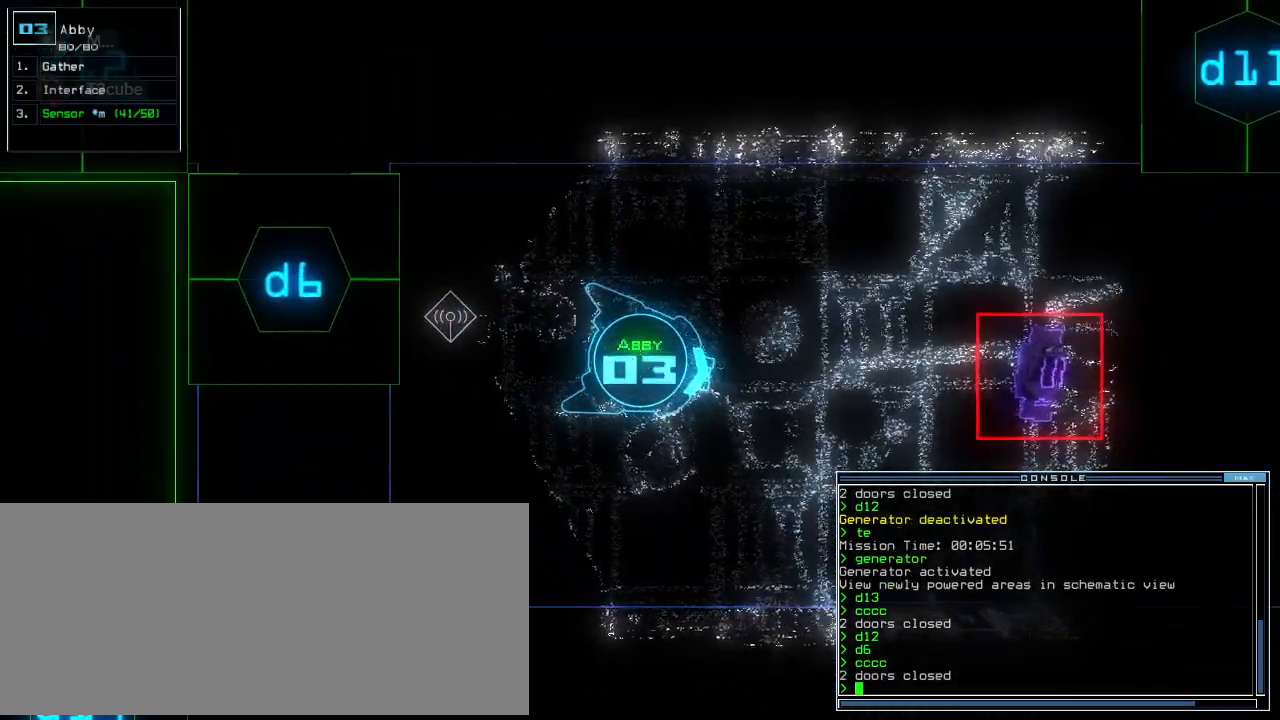
{"keys": ["d", "down"], "events": [[320, "down", "down"], [500, "d", "down"]]}
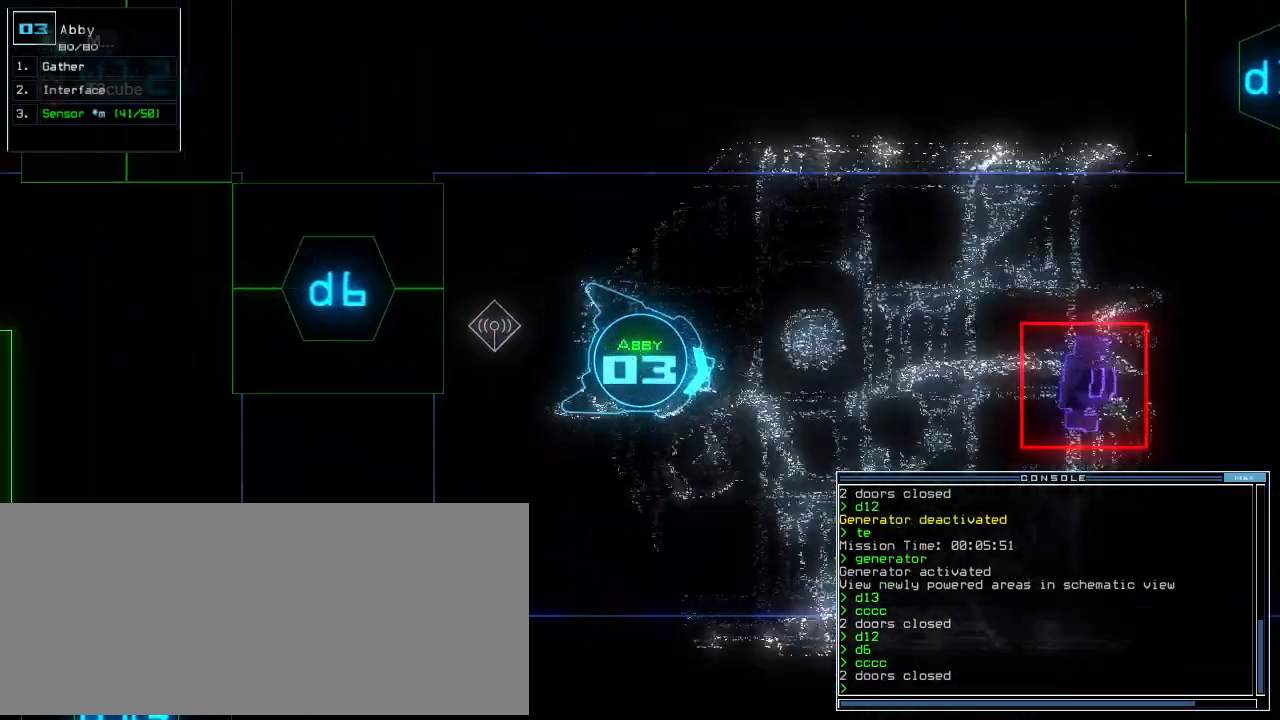
{"keys": [], "events": [[60, "d", "up"], [60, "down", "up"]]}
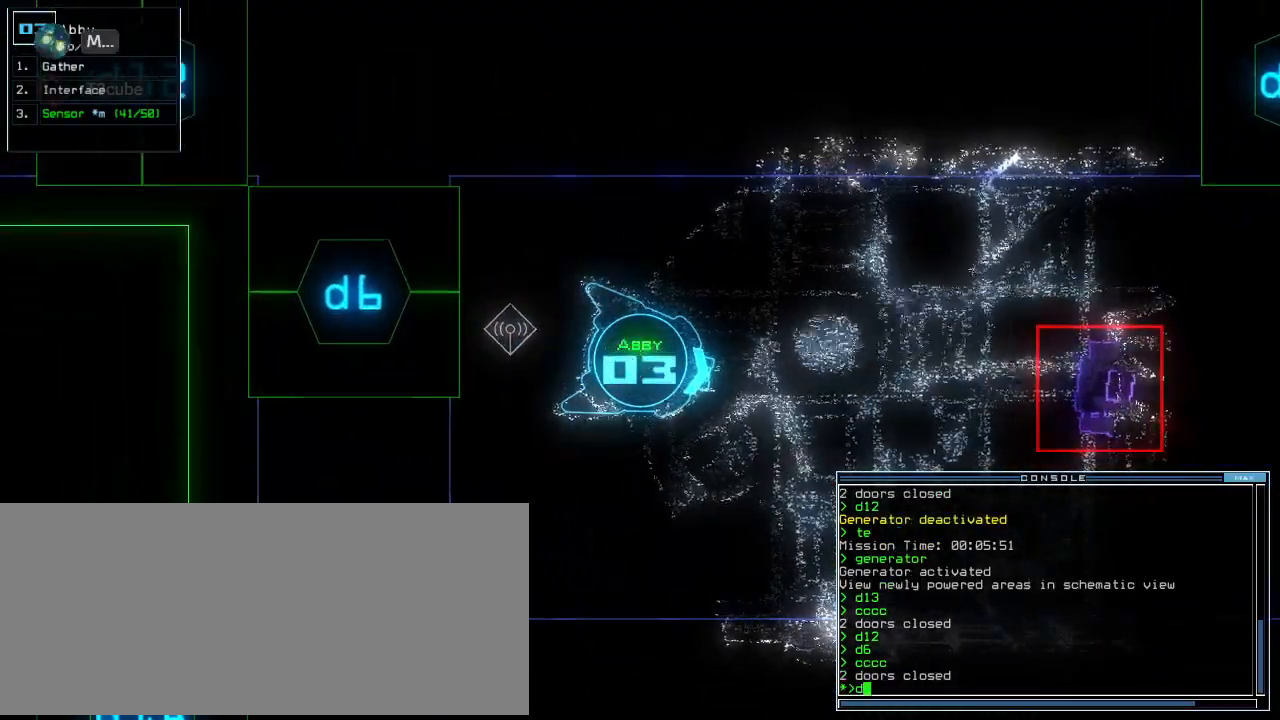
{"keys": [], "events": []}
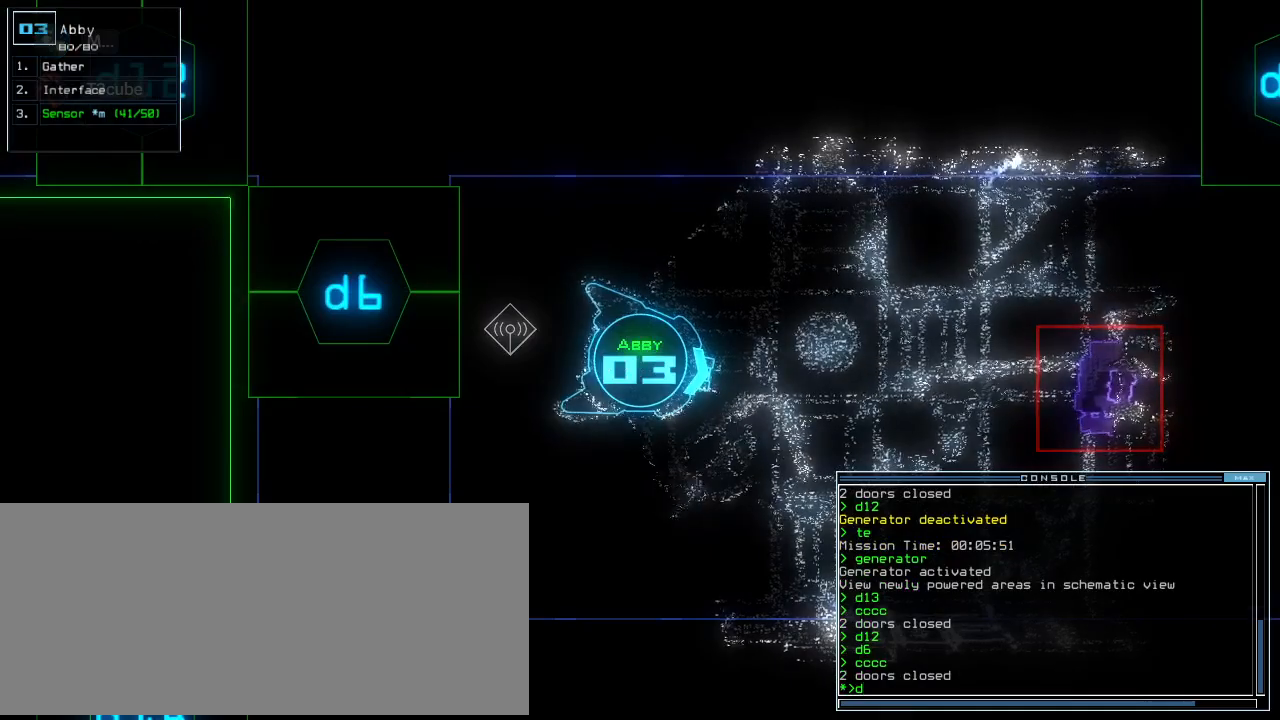
{"keys": [], "events": []}
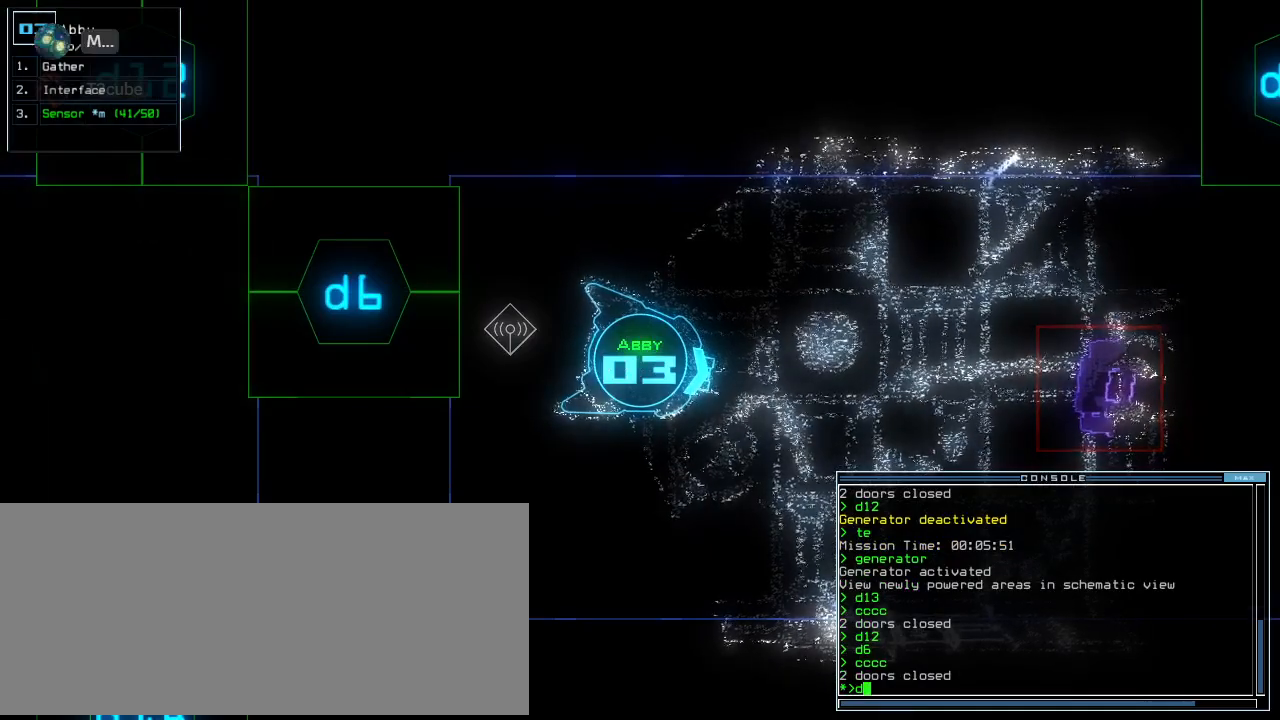
{"keys": [], "events": [[300, "escape", "down"], [380, "escape", "up"]]}
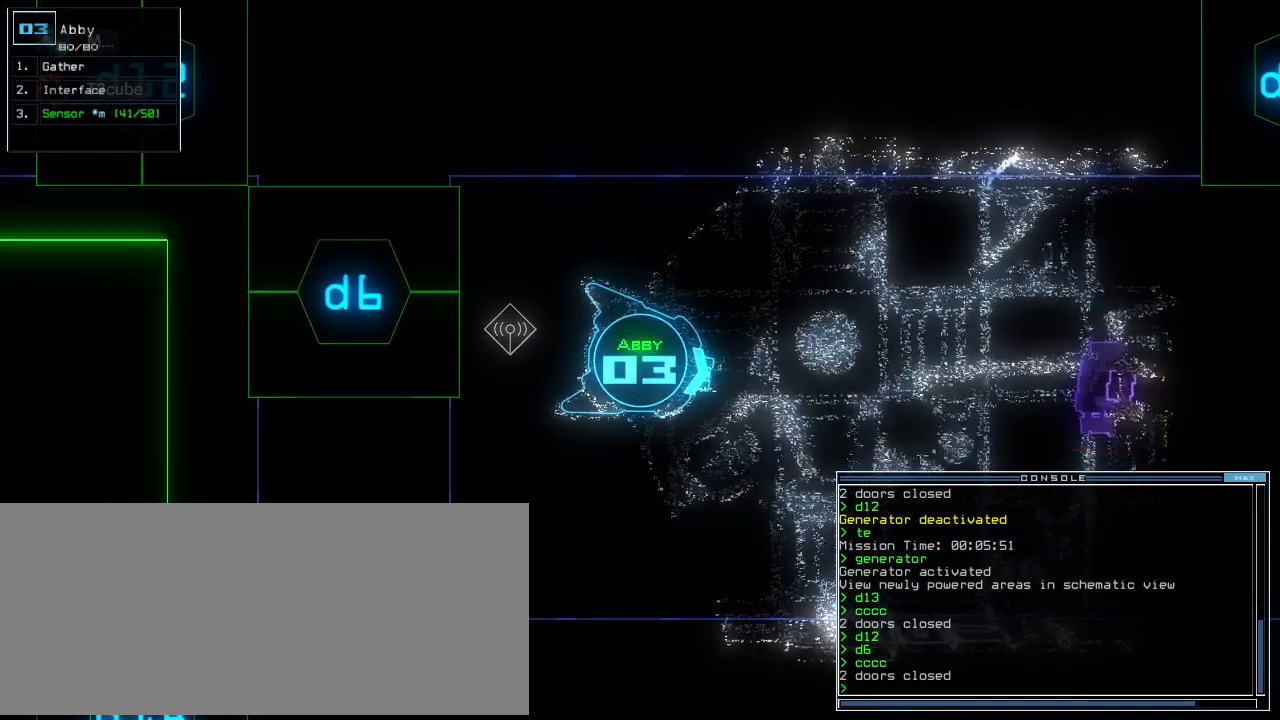
{"keys": [], "events": [[40, "space", "down"], [120, "space", "up"]]}
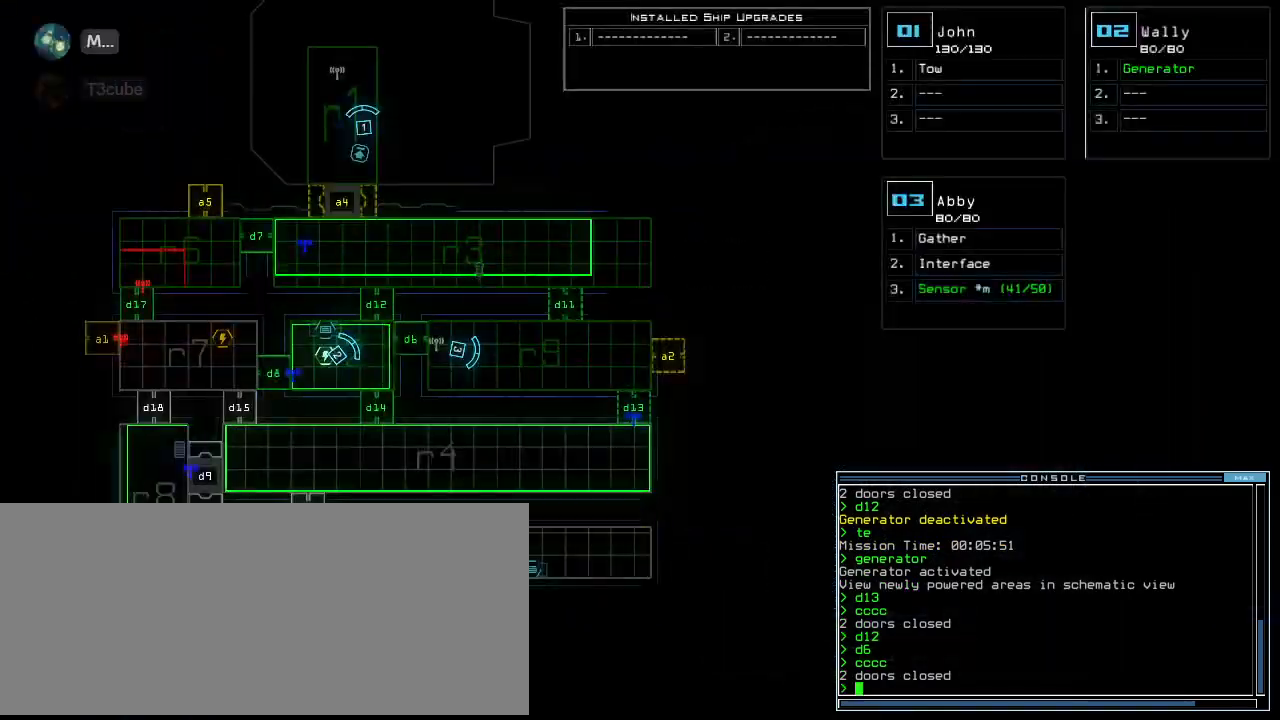
{"keys": ["1"], "events": [[40, "3", "down"], [80, "space", "down"], [120, "3", "up"], [180, "space", "up"], [280, "d", "down"], [380, "d", "up"], [500, "1", "down"]]}
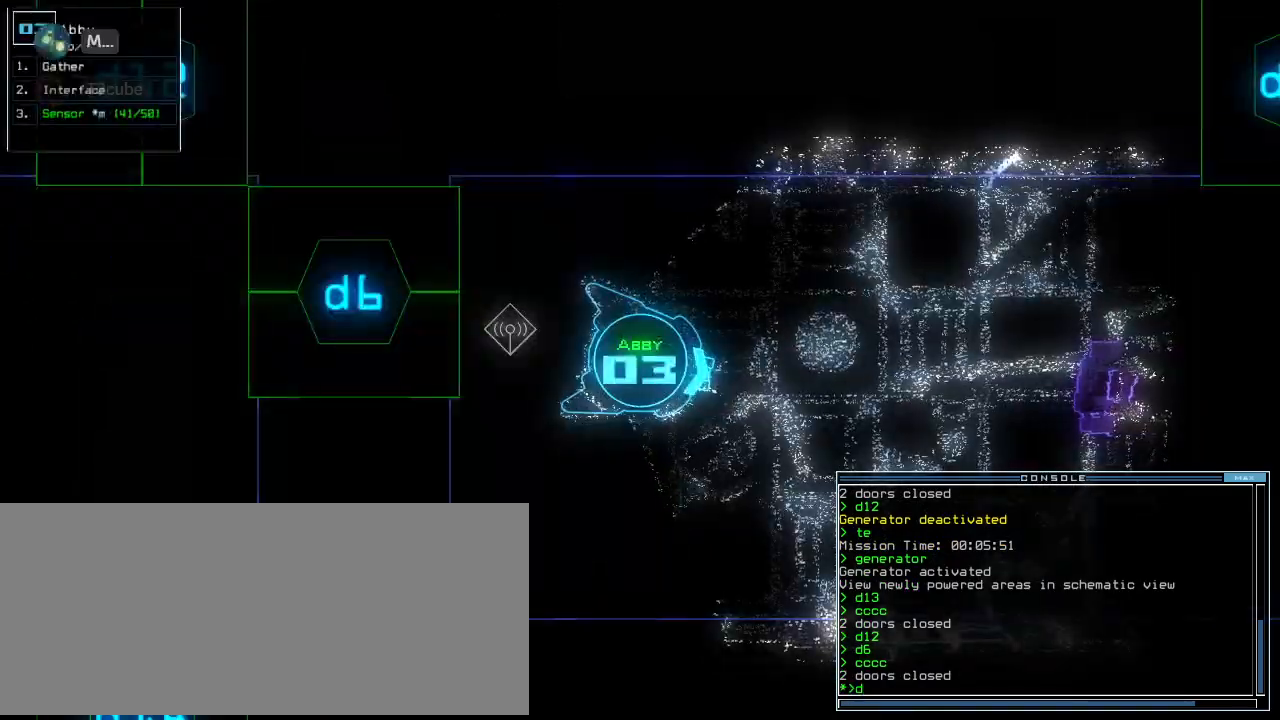
{"keys": [], "events": [[80, "1", "up"], [200, "3", "down"], [260, "3", "up"], [260, "return", "down"], [320, "return", "up"]]}
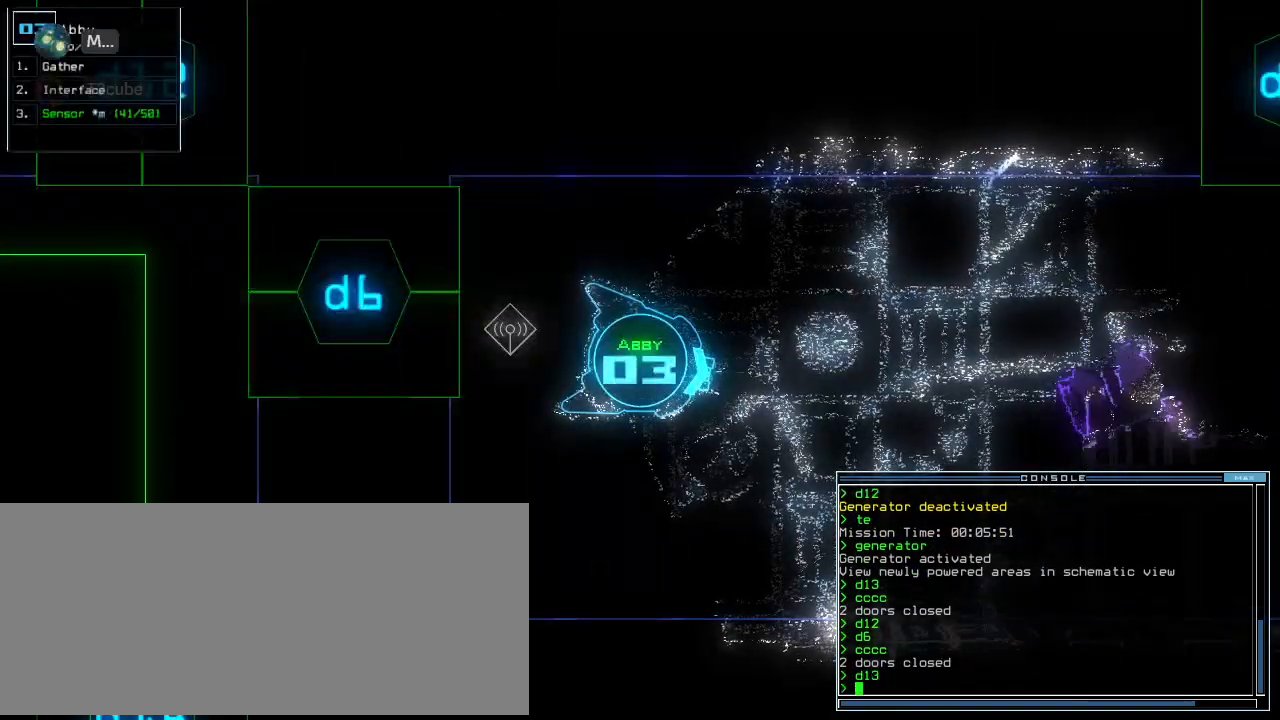
{"keys": [], "events": []}
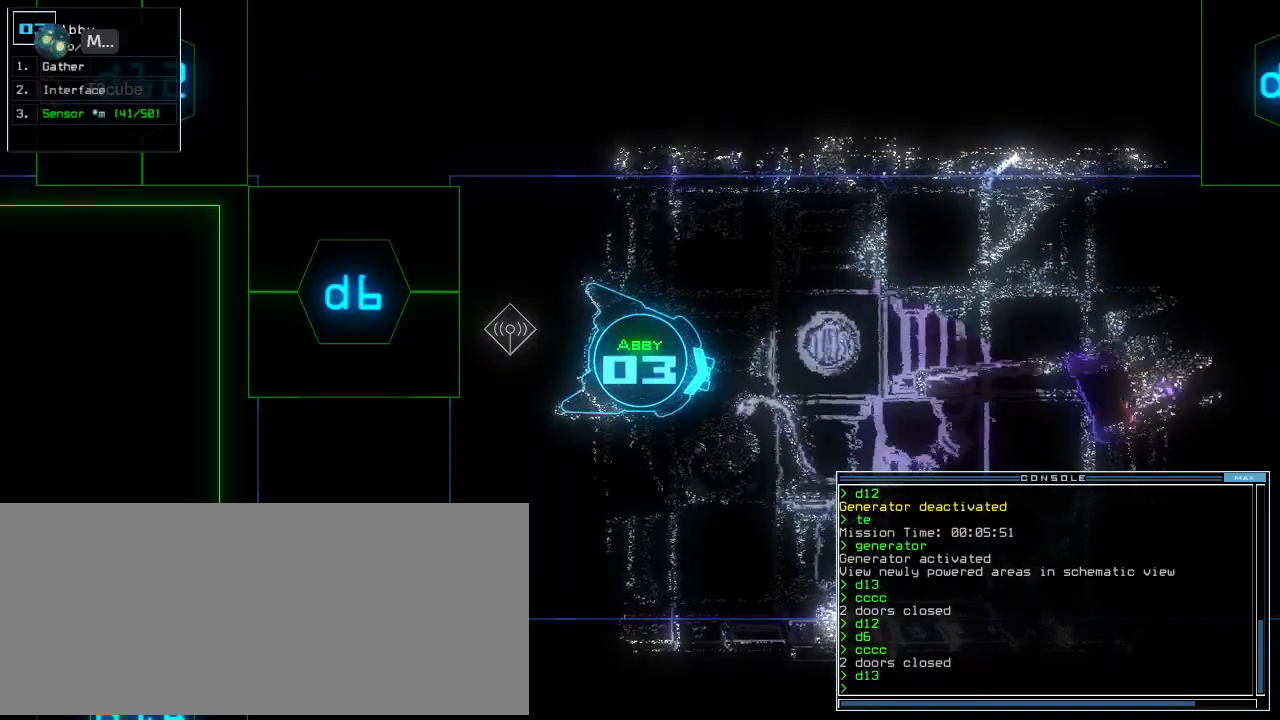
{"keys": ["return"], "events": [[200, "c", "down"], [360, "c", "up"], [420, "c", "down"], [500, "c", "up"], [500, "return", "down"]]}
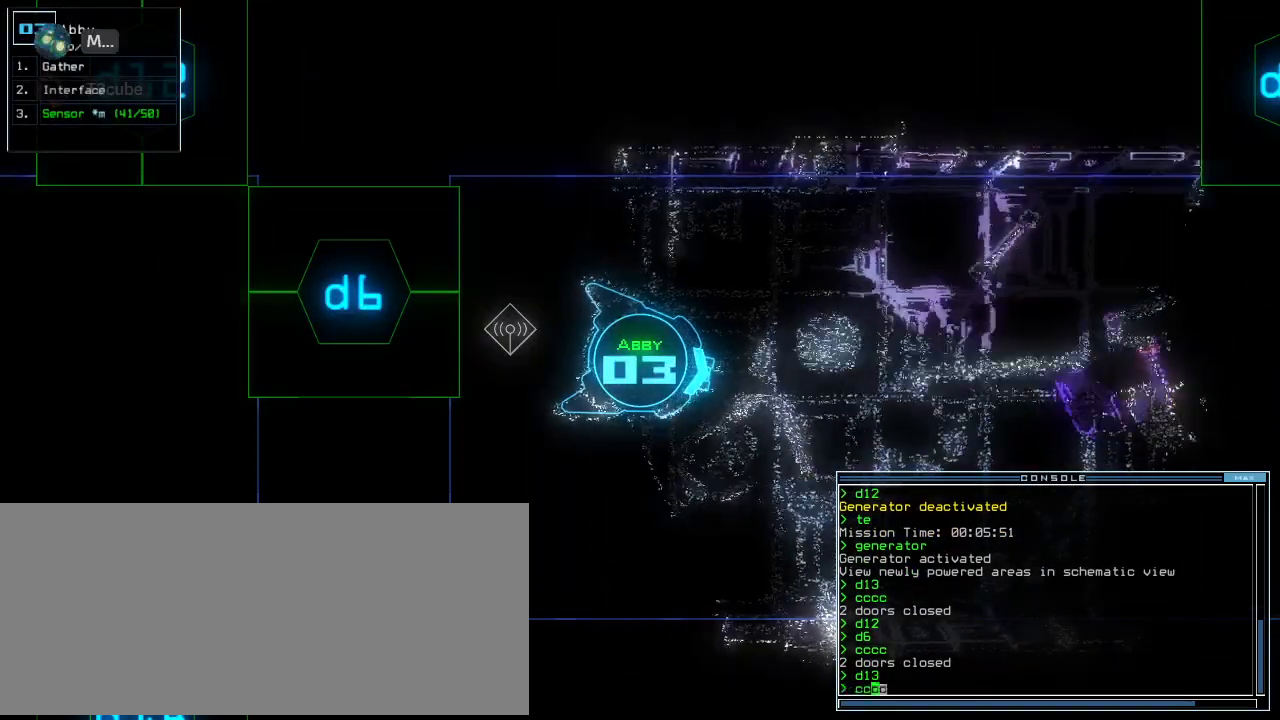
{"keys": ["d", "down", "right"], "events": [[60, "return", "up"], [420, "down", "down"], [420, "right", "down"], [480, "d", "down"]]}
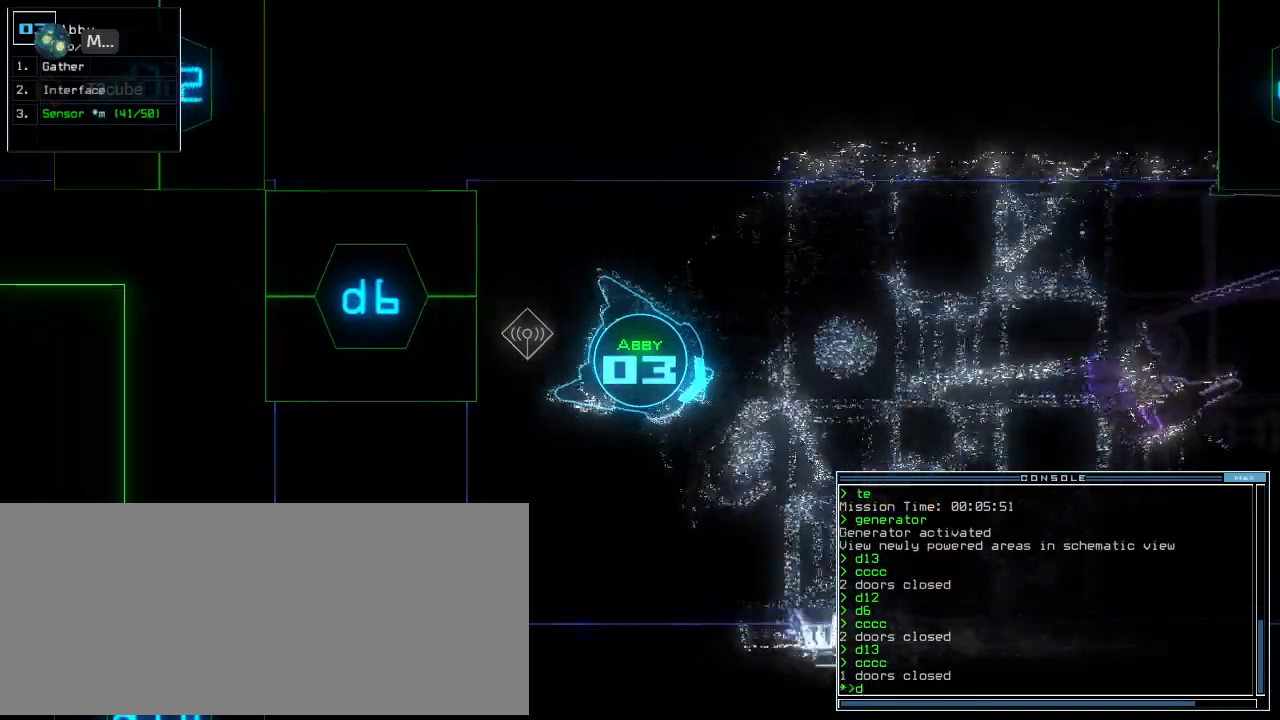
{"keys": ["6", "return"], "events": [[20, "d", "up"], [60, "right", "up"], [200, "left", "down"], [300, "left", "up"], [380, "down", "up"], [480, "6", "down"], [500, "return", "down"]]}
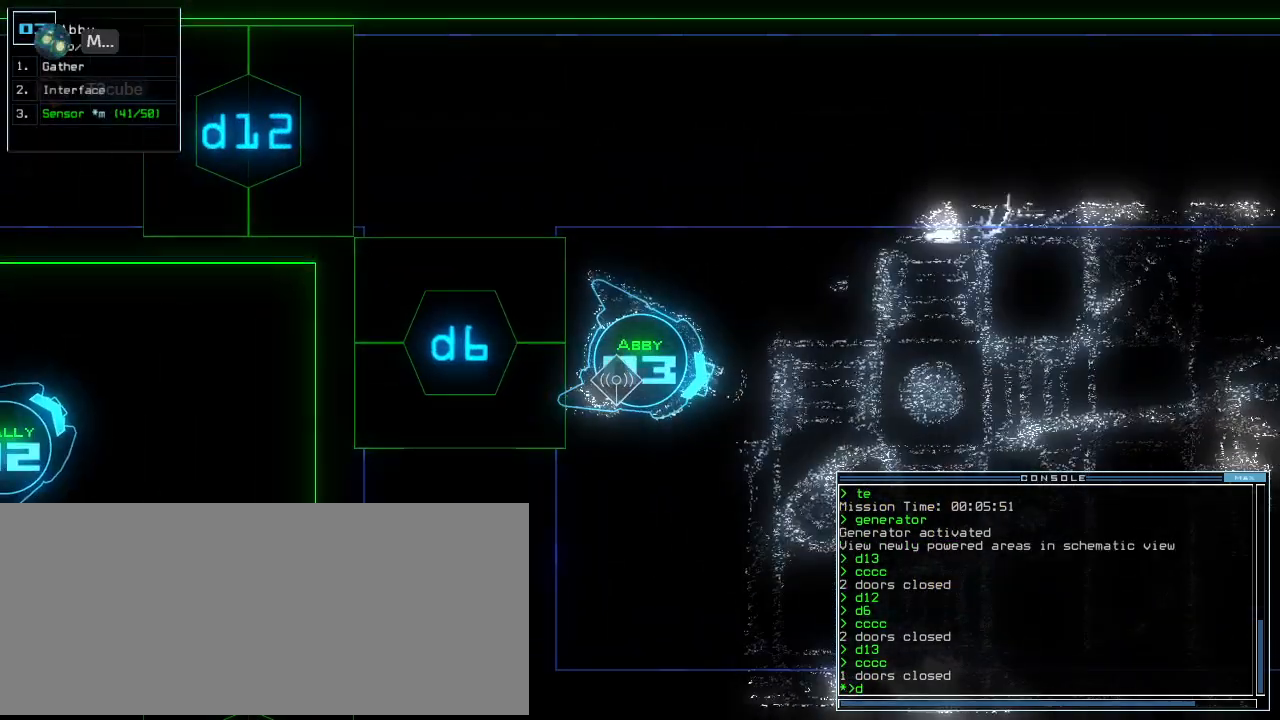
{"keys": ["down"], "events": [[20, "return", "up"], [40, "6", "up"], [240, "down", "down"], [340, "left", "down"], [420, "left", "up"]]}
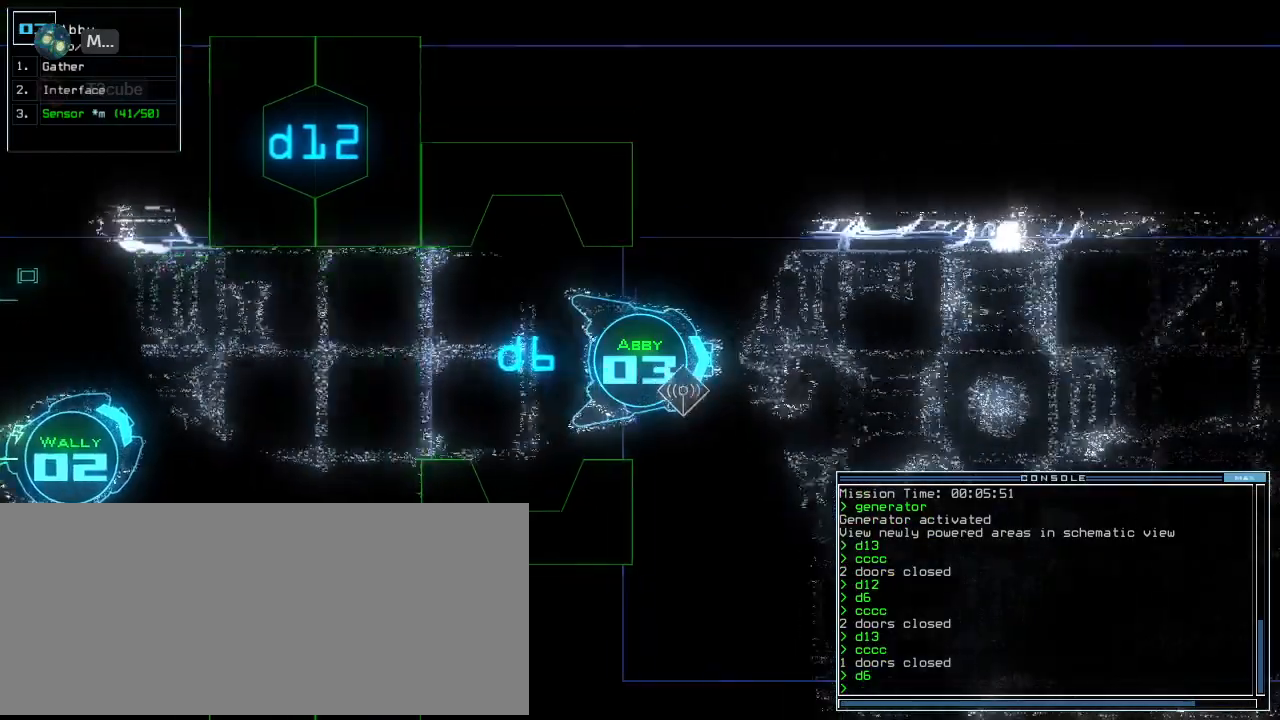
{"keys": ["c", "down"], "events": [[340, "c", "down"], [400, "c", "up"], [460, "c", "down"]]}
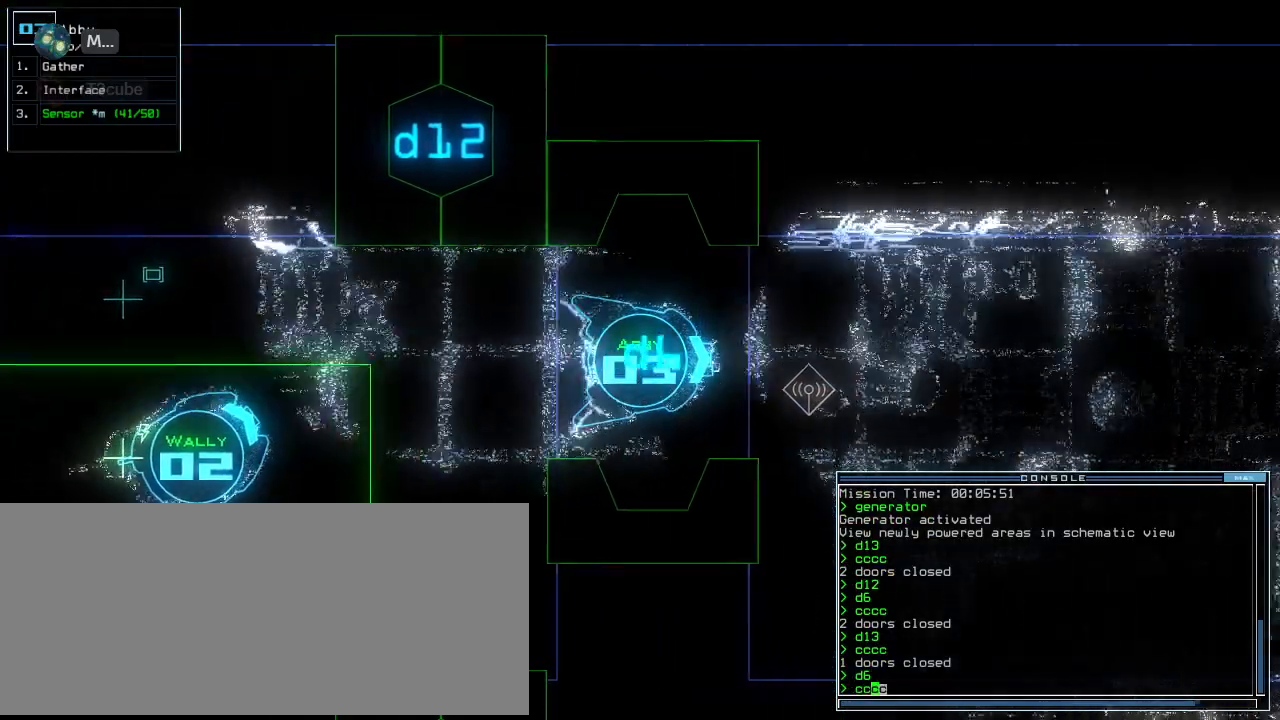
{"keys": ["down", "tab"], "events": [[40, "c", "up"], [400, "tab", "down"]]}
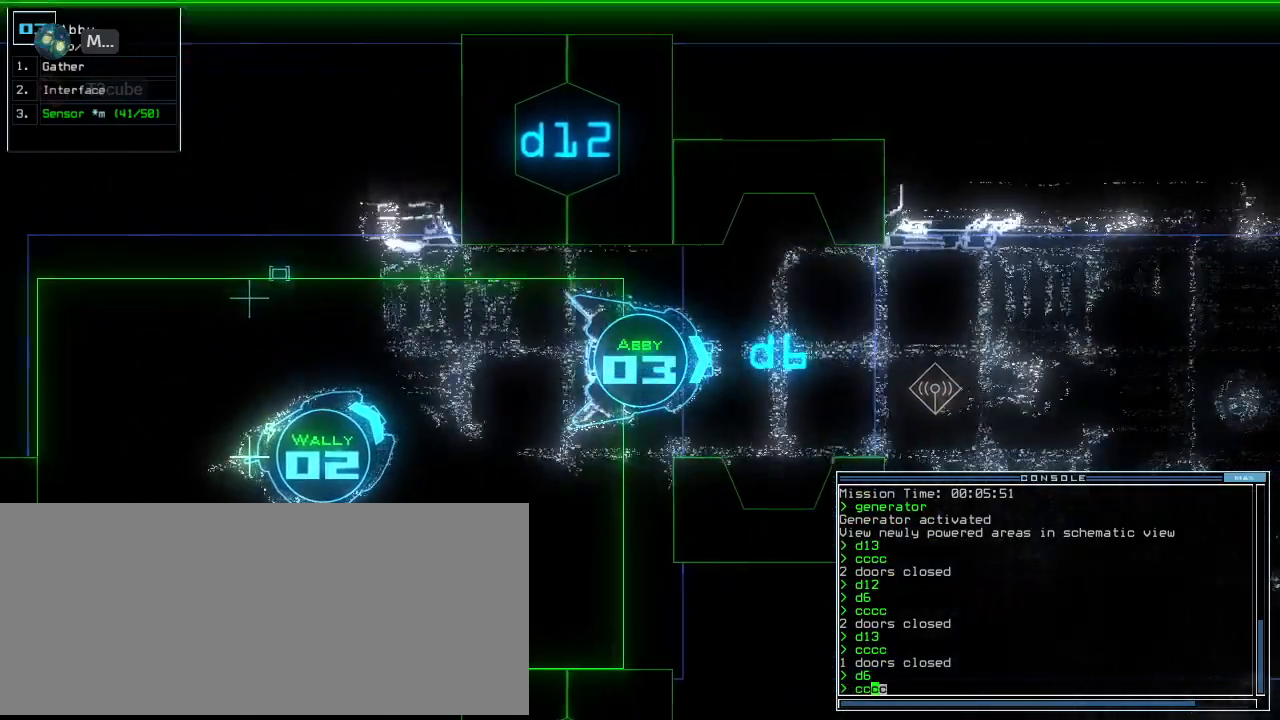
{"keys": ["up"], "events": [[20, "tab", "up"], [200, "down", "up"], [480, "up", "down"]]}
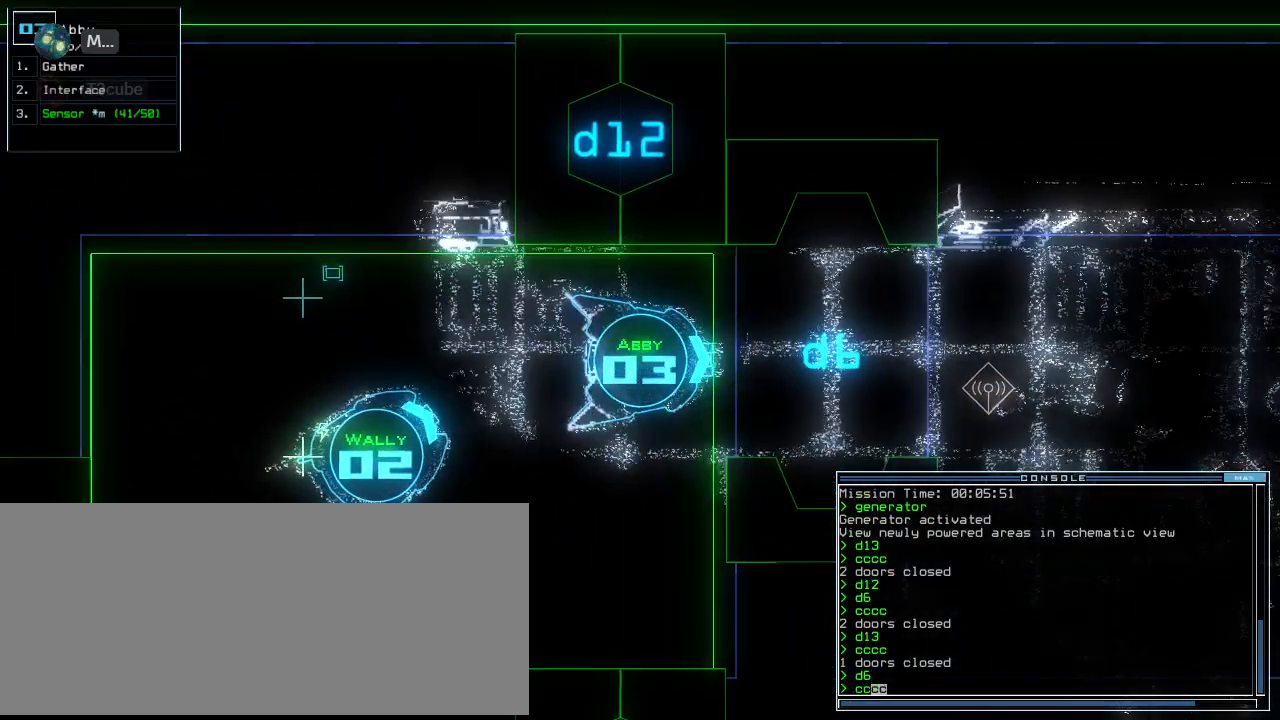
{"keys": [], "events": [[320, "tab", "down"], [400, "tab", "up"], [460, "up", "up"]]}
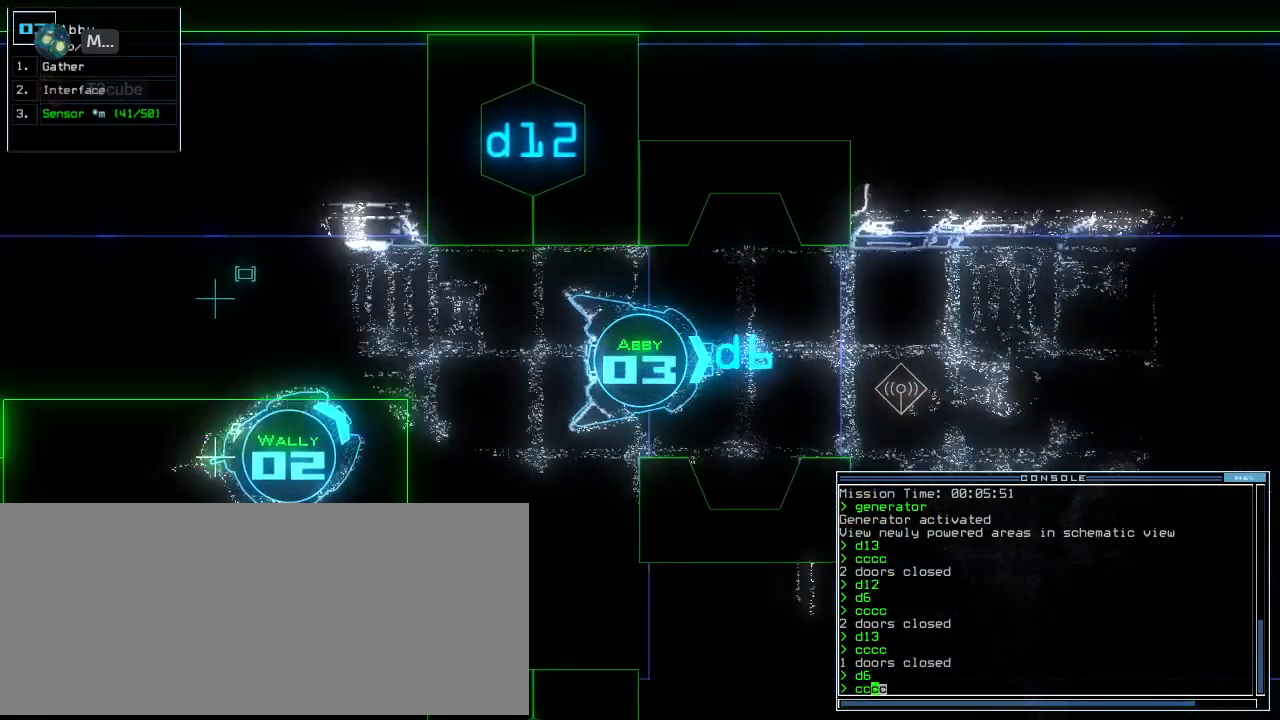
{"keys": ["down"], "events": [[420, "down", "down"]]}